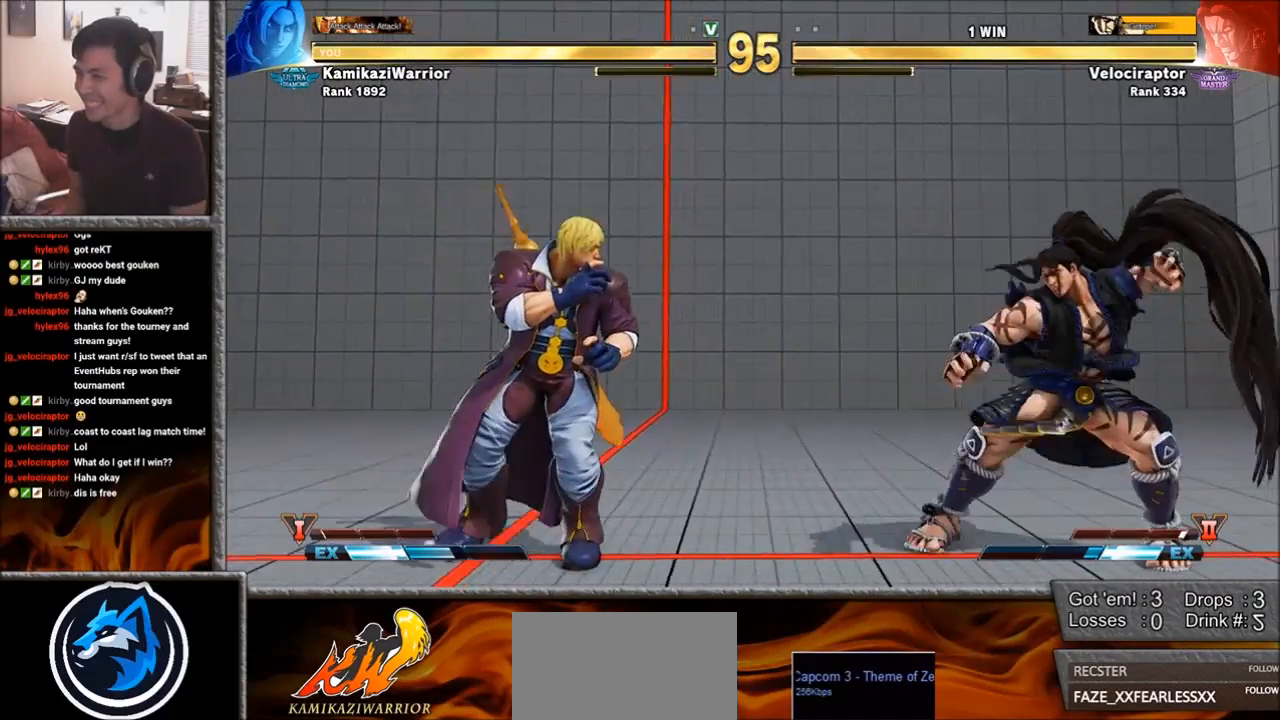
Gameplay with a controller (arcade stick); each line is a JSON object with the inputs held at the frame after it. "events" lists button and stick changes between this image and that frame as [ms after this image, input, new state], when the widget could be followed in between. Not read: L3 R3.
{"buttons": [], "left_stick": "left", "events": [[133, "left_stick", "down-left"], [317, "left_stick", "left"]]}
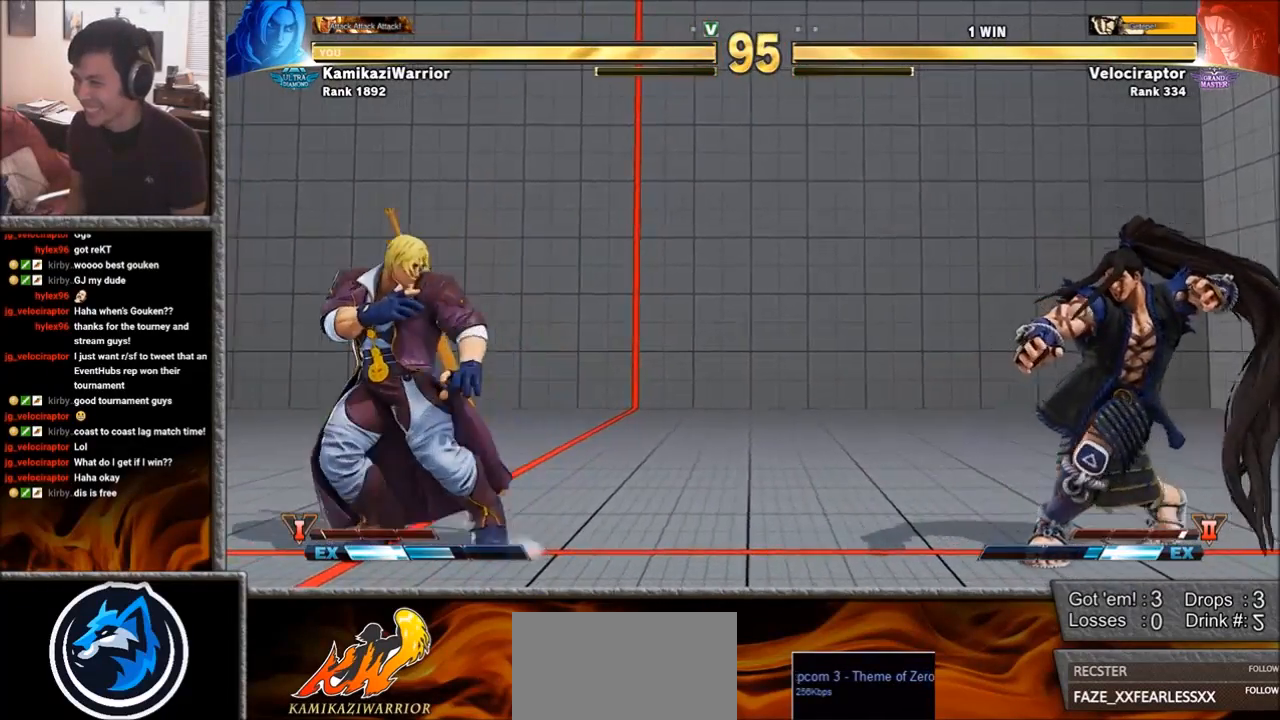
{"buttons": [], "left_stick": "down-left", "events": [[50, "left_stick", "down-left"], [233, "left_stick", "right"], [450, "left_stick", "left"], [500, "left_stick", "down-left"]]}
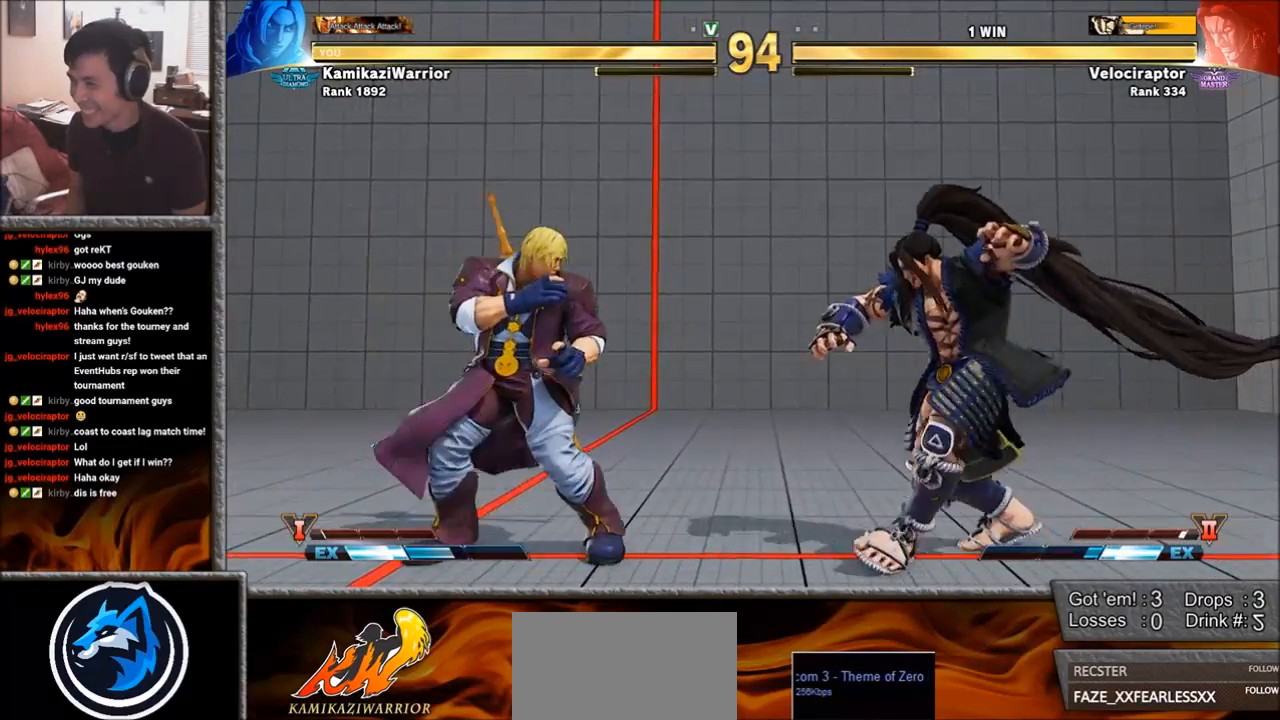
{"buttons": [], "left_stick": "down-left", "events": [[183, "left_stick", "left"], [367, "left_stick", "down-left"]]}
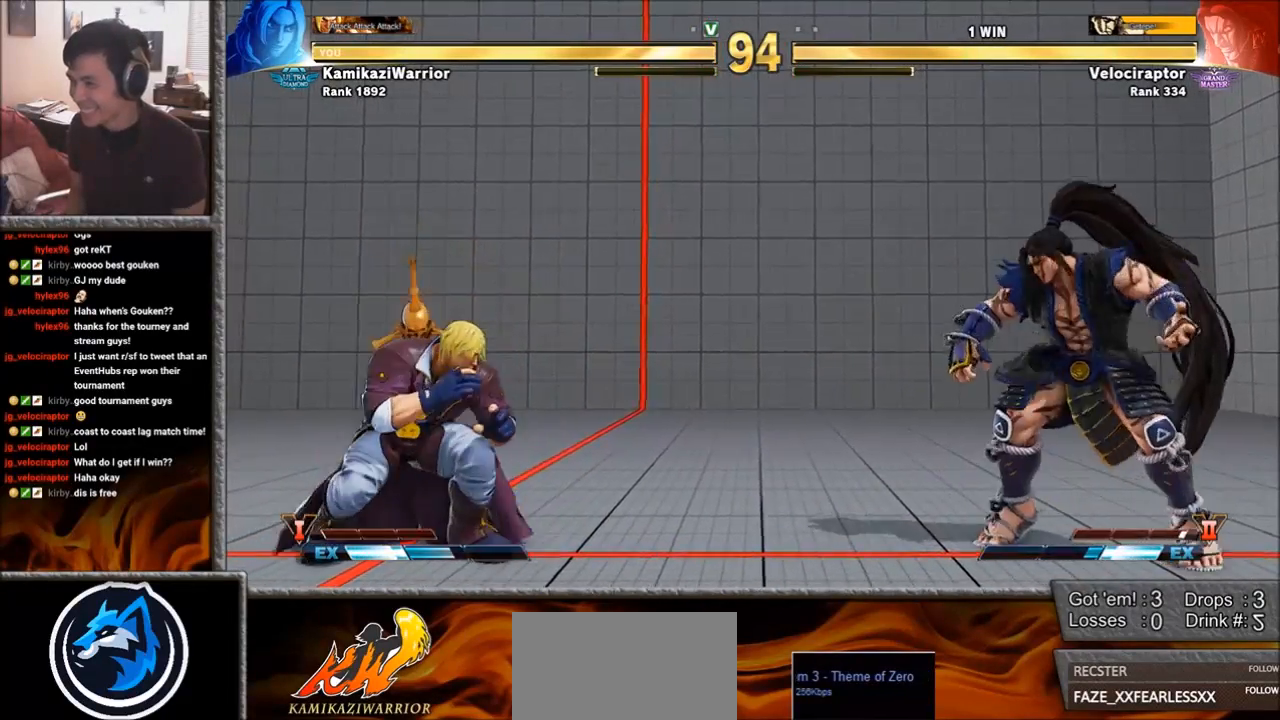
{"buttons": [], "left_stick": "right", "events": [[117, "left_stick", "center"], [167, "left_stick", "right"]]}
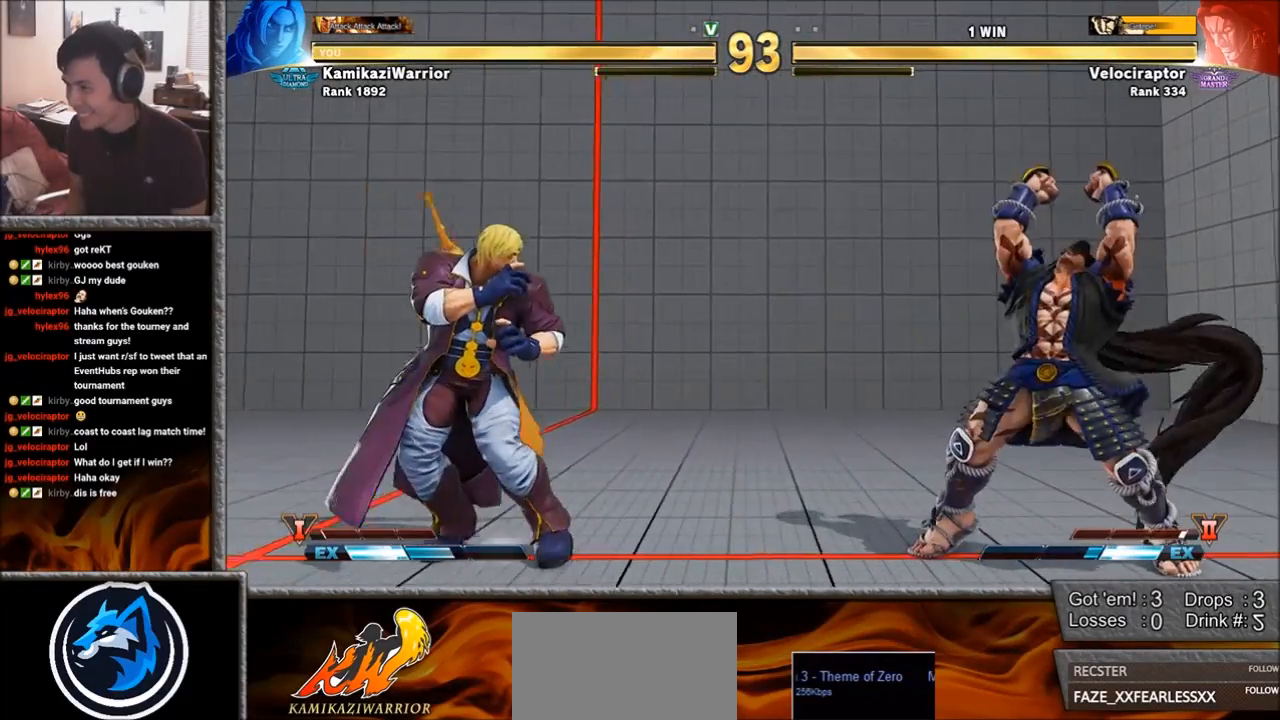
{"buttons": [], "left_stick": "up-right", "events": [[183, "left_stick", "up-right"]]}
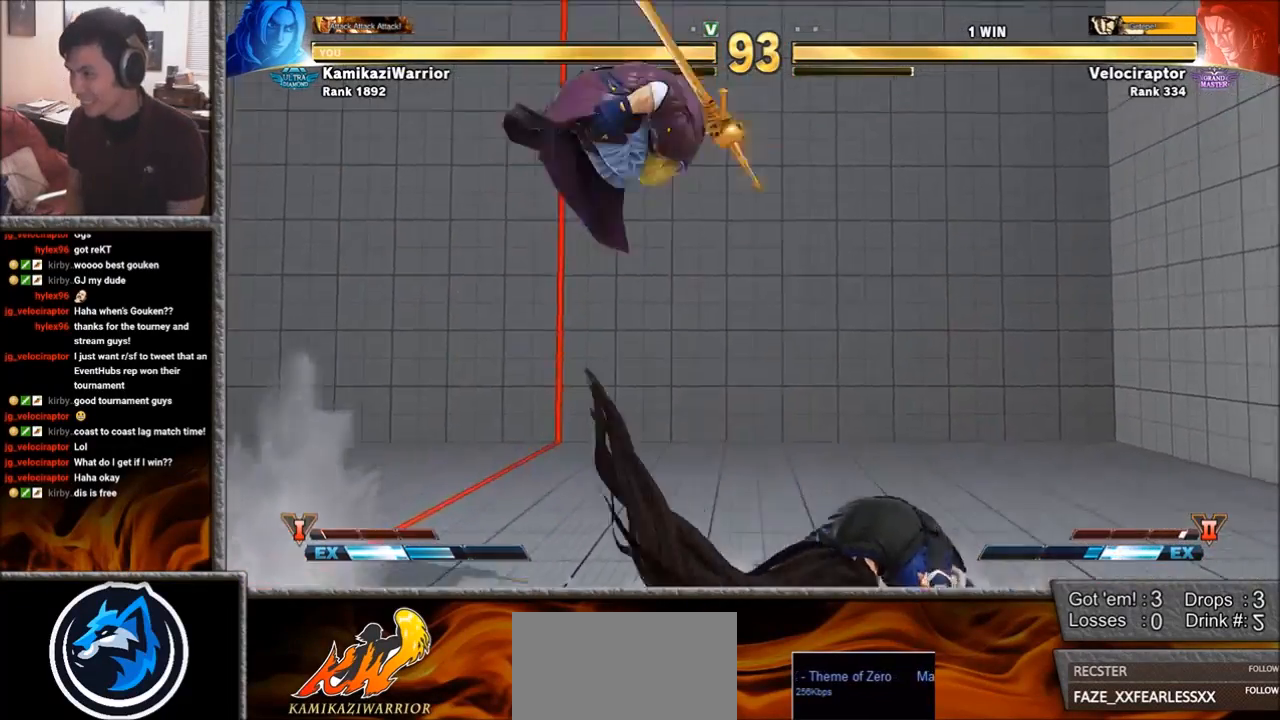
{"buttons": [], "left_stick": "right", "events": [[17, "left_stick", "center"], [117, "R1", "down"], [450, "left_stick", "right"], [500, "R1", "up"]]}
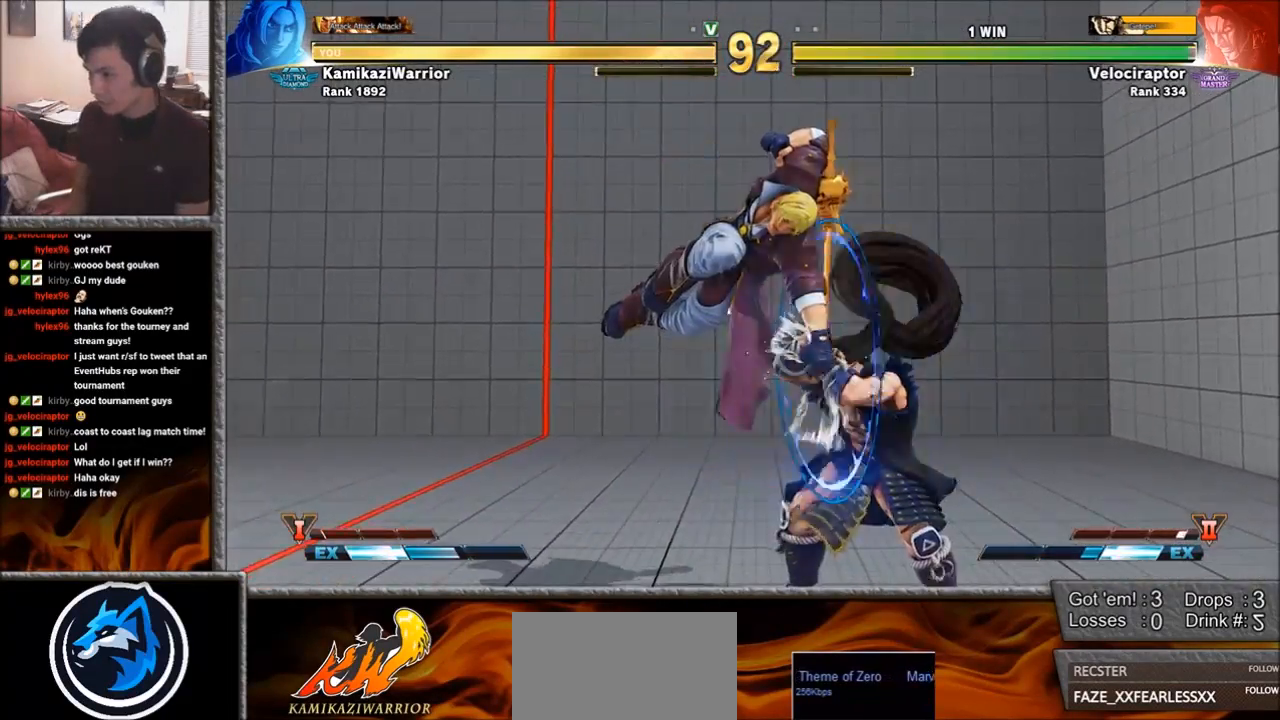
{"buttons": [], "left_stick": "left", "events": [[267, "SQUARE", "down"], [317, "left_stick", "center"], [450, "SQUARE", "up"], [450, "left_stick", "left"]]}
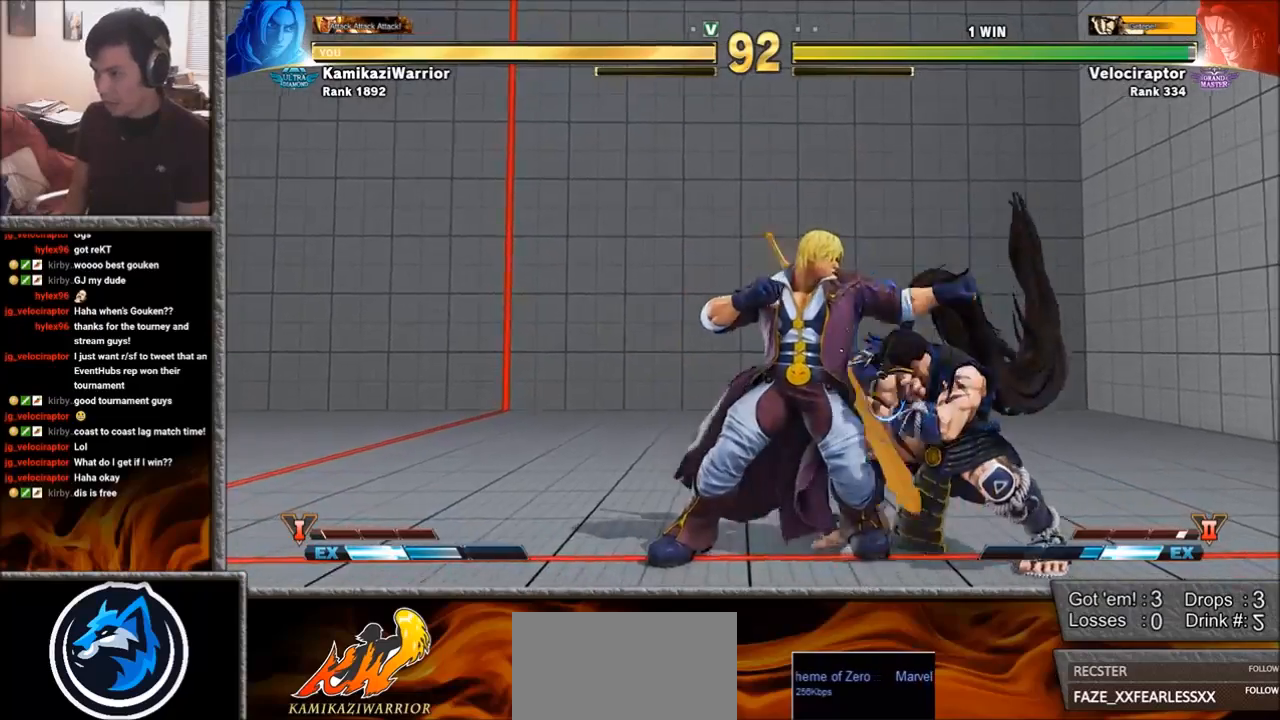
{"buttons": ["R1"], "left_stick": "center", "events": [[217, "R1", "down"], [267, "left_stick", "center"]]}
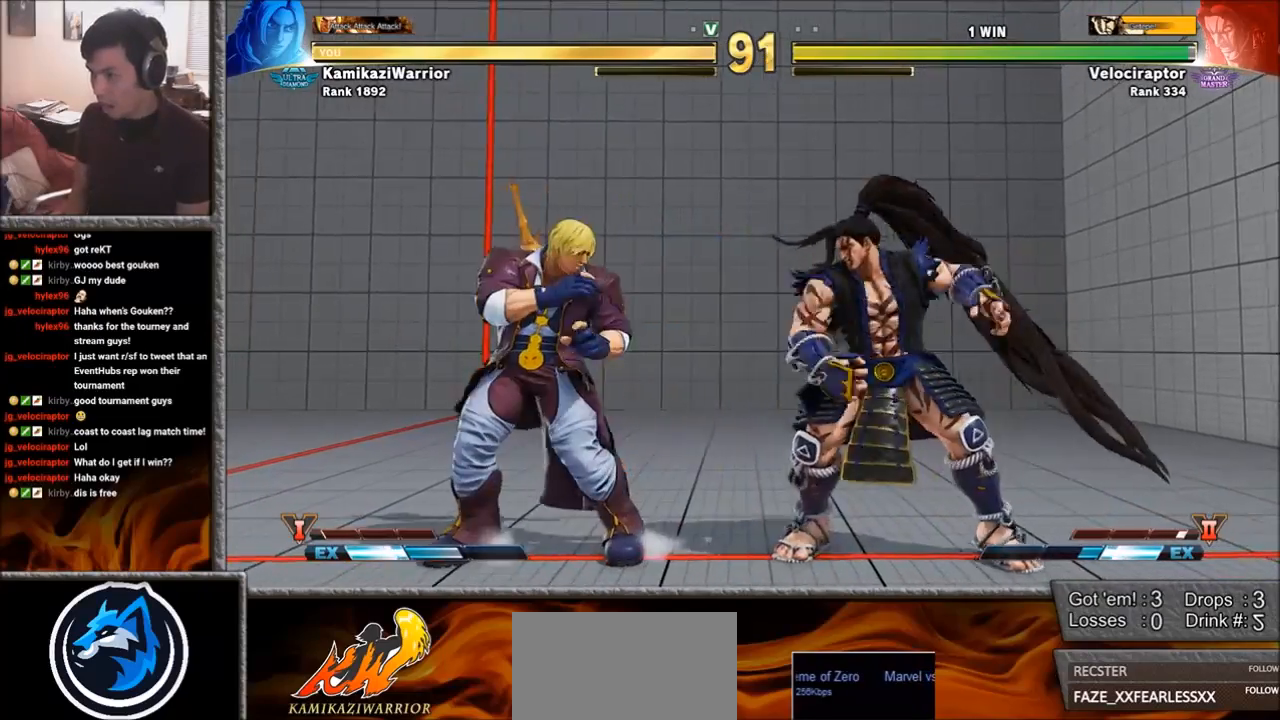
{"buttons": [], "left_stick": "down-left", "events": [[33, "R1", "up"], [117, "left_stick", "left"], [183, "left_stick", "down-left"]]}
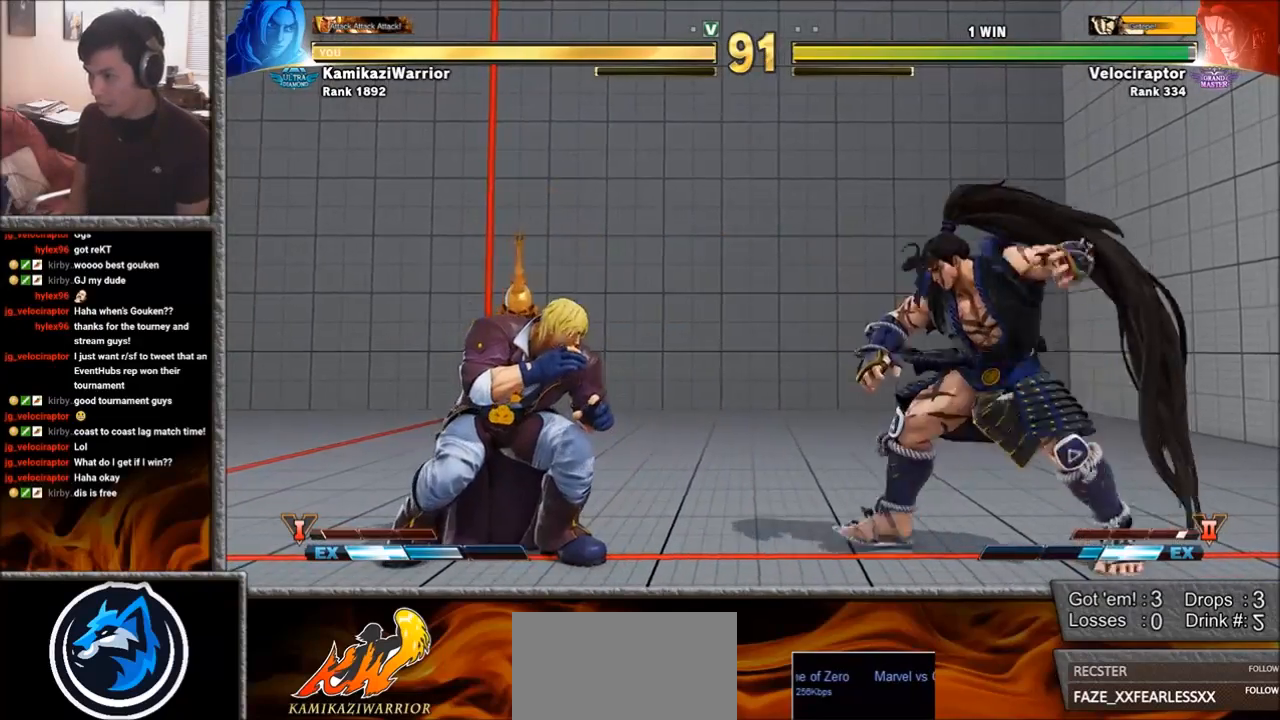
{"buttons": [], "left_stick": "right", "events": [[383, "left_stick", "center"], [433, "left_stick", "right"]]}
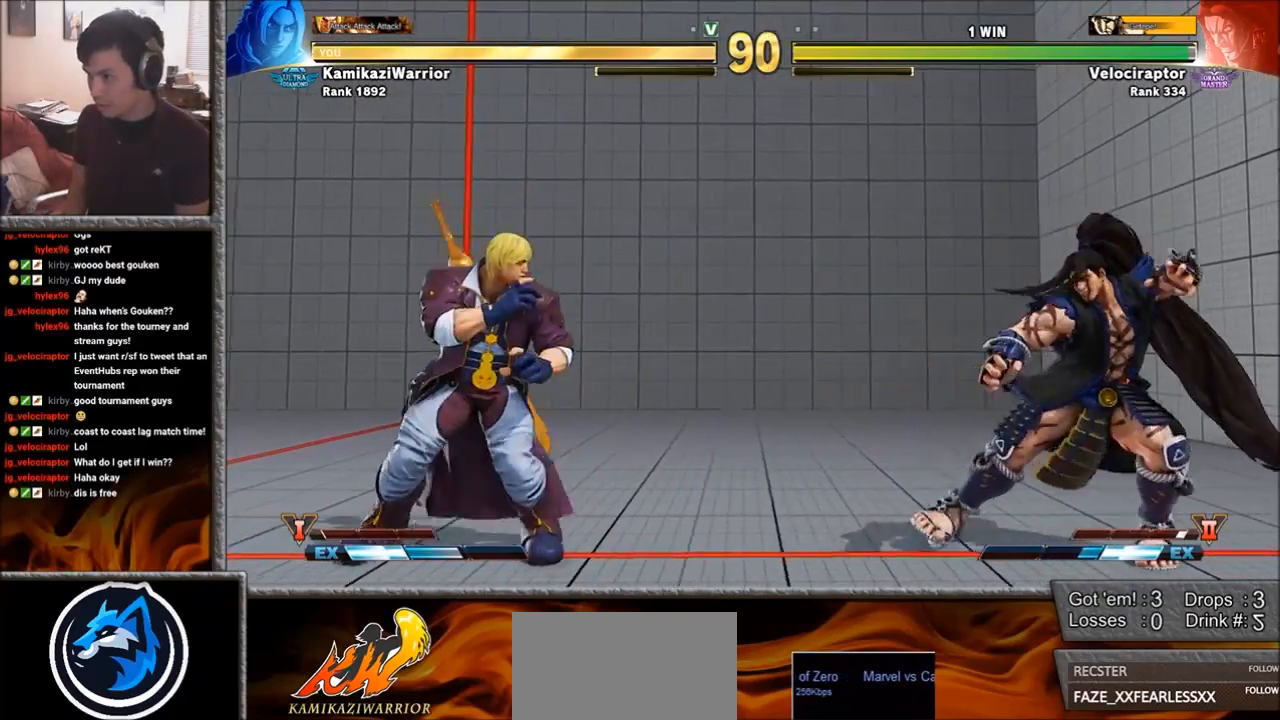
{"buttons": [], "left_stick": "down-left", "events": [[100, "left_stick", "left"], [150, "left_stick", "down-left"]]}
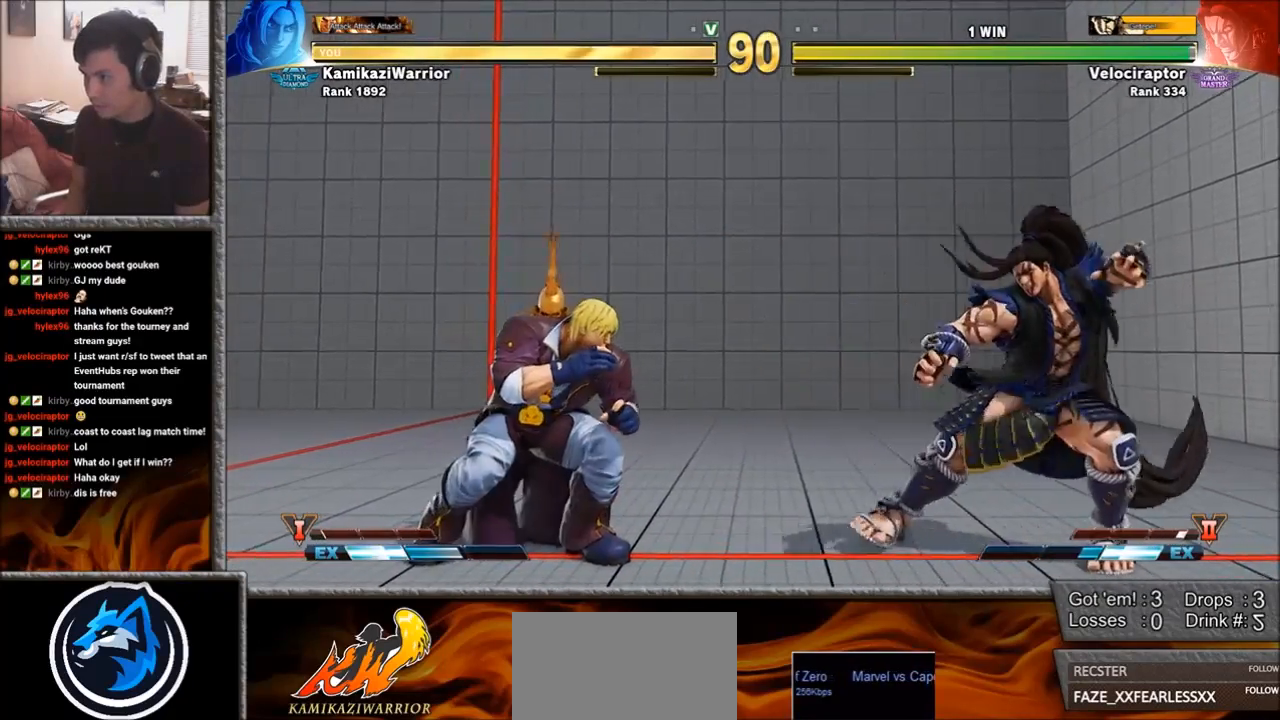
{"buttons": ["R2"], "left_stick": "center", "events": [[117, "left_stick", "left"], [217, "left_stick", "center"], [250, "R2", "down"], [350, "R2", "up"], [433, "R2", "down"]]}
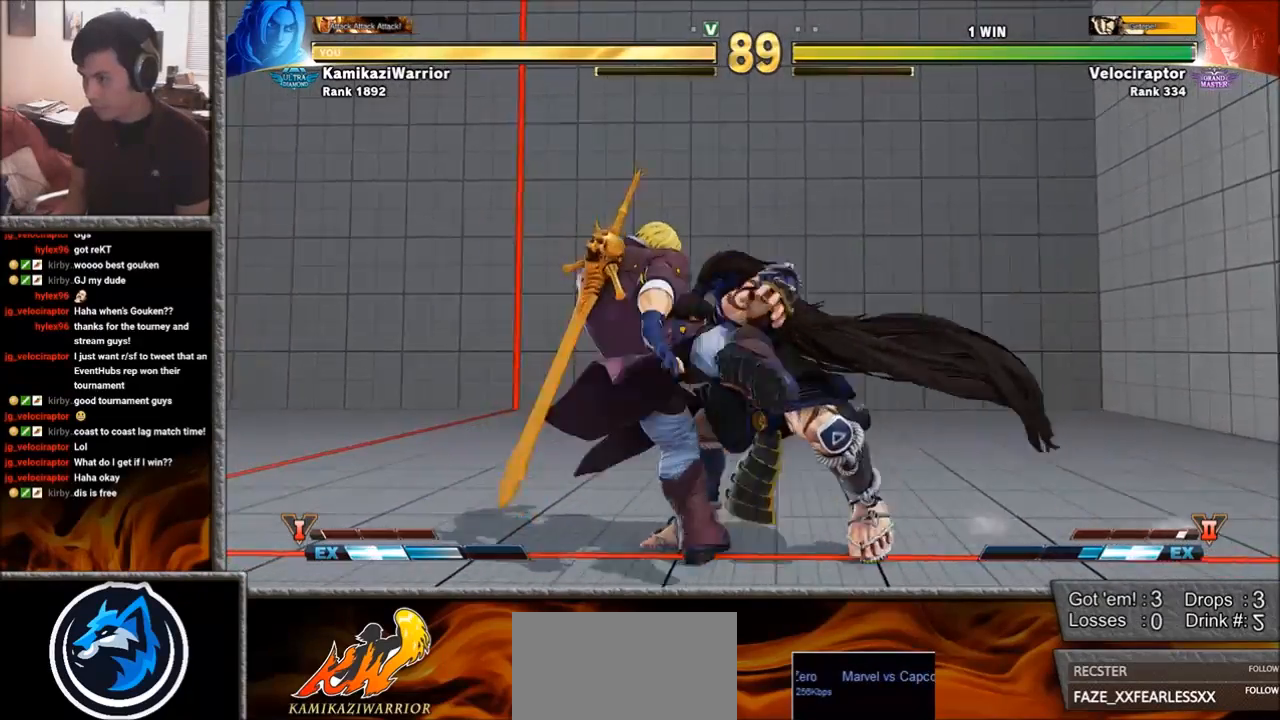
{"buttons": [], "left_stick": "center", "events": [[33, "R2", "up"], [67, "R2", "down"], [183, "R2", "up"], [333, "CIRCLE", "down"], [333, "TRIANGLE", "down"], [450, "CIRCLE", "up"], [467, "TRIANGLE", "up"]]}
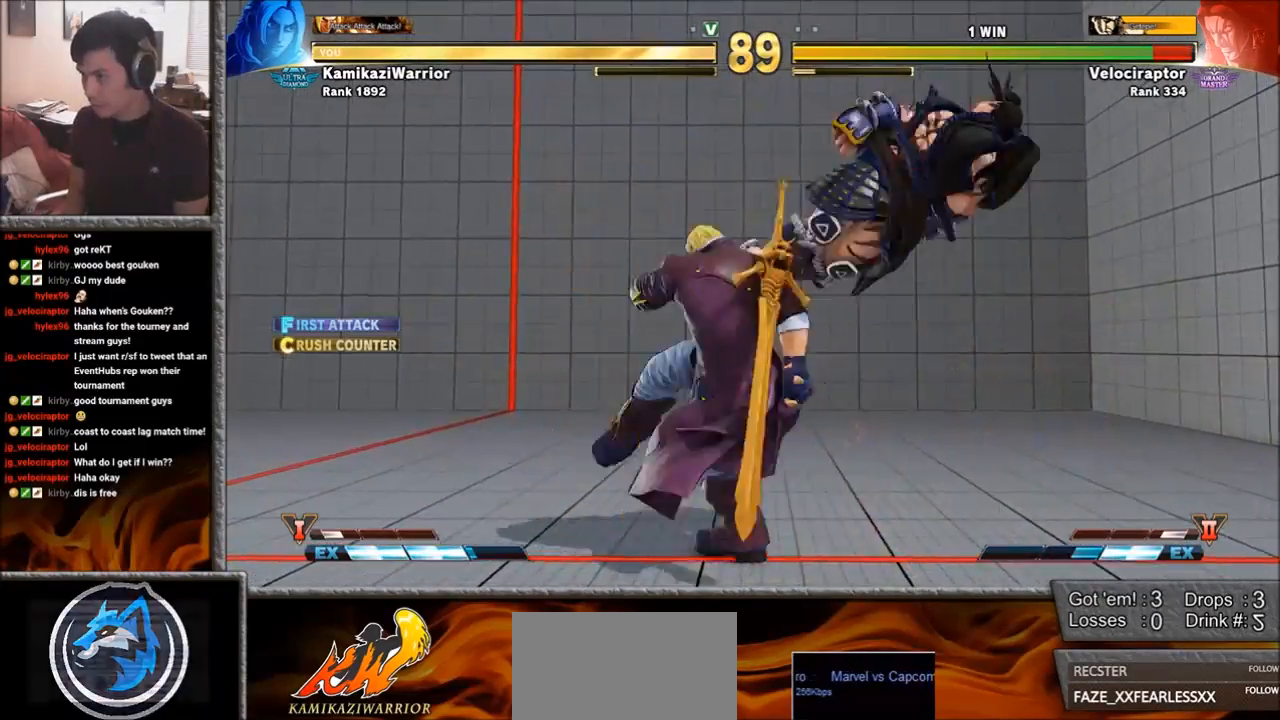
{"buttons": [], "left_stick": "center", "events": [[183, "left_stick", "right"], [267, "left_stick", "down"], [400, "R1", "down"], [400, "left_stick", "right"], [483, "left_stick", "center"], [500, "R1", "up"]]}
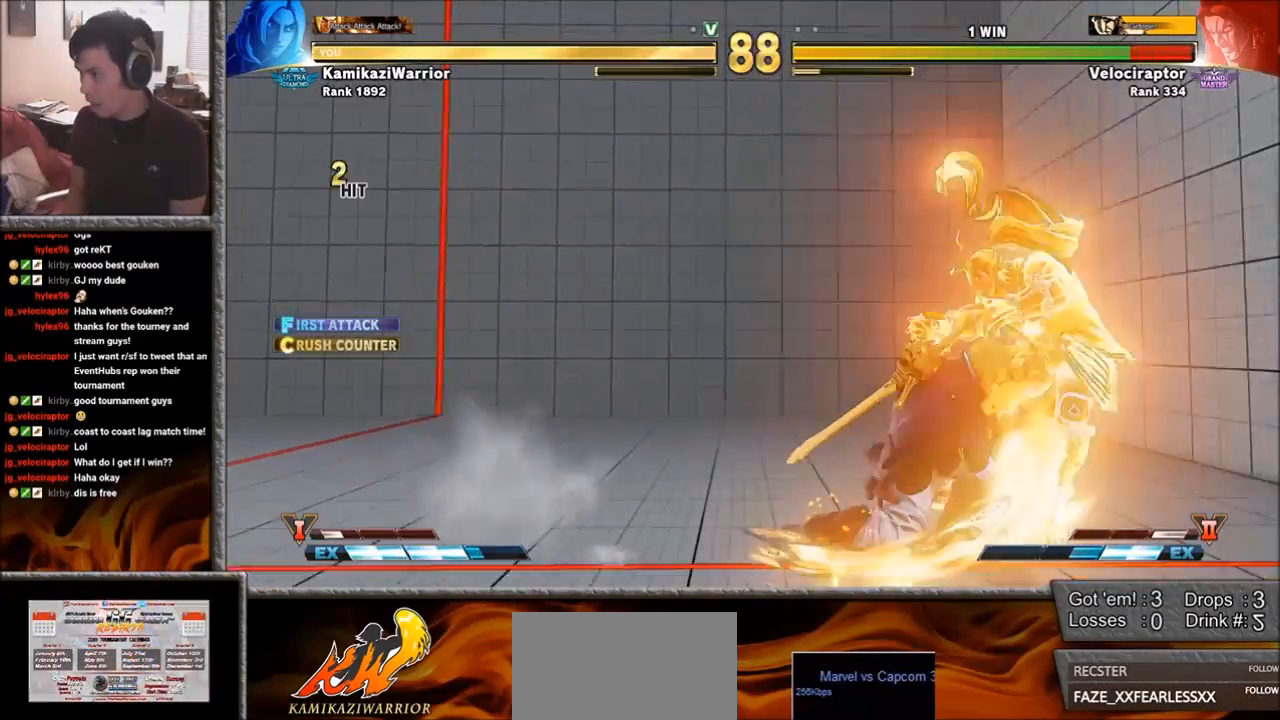
{"buttons": ["CROSS", "CIRCLE", "R2"], "left_stick": "center", "events": [[100, "R1", "down"], [100, "TRIANGLE", "down"], [183, "TRIANGLE", "up"], [217, "R1", "up"], [283, "R1", "down"], [283, "SQUARE", "down"], [300, "TRIANGLE", "down"], [367, "R1", "up"], [367, "TRIANGLE", "up"], [400, "SQUARE", "up"], [450, "R2", "down"], [467, "CIRCLE", "down"], [483, "CROSS", "down"]]}
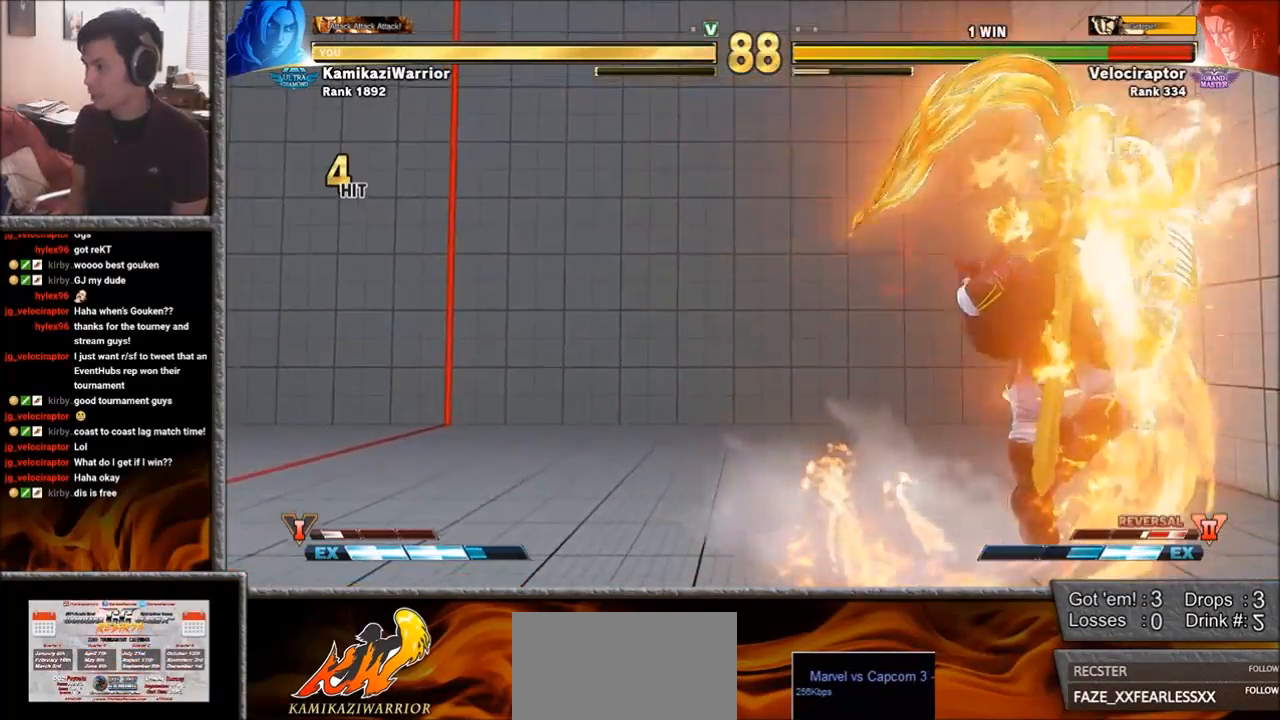
{"buttons": [], "left_stick": "center", "events": [[83, "CROSS", "up"], [100, "CIRCLE", "up"], [117, "R2", "up"]]}
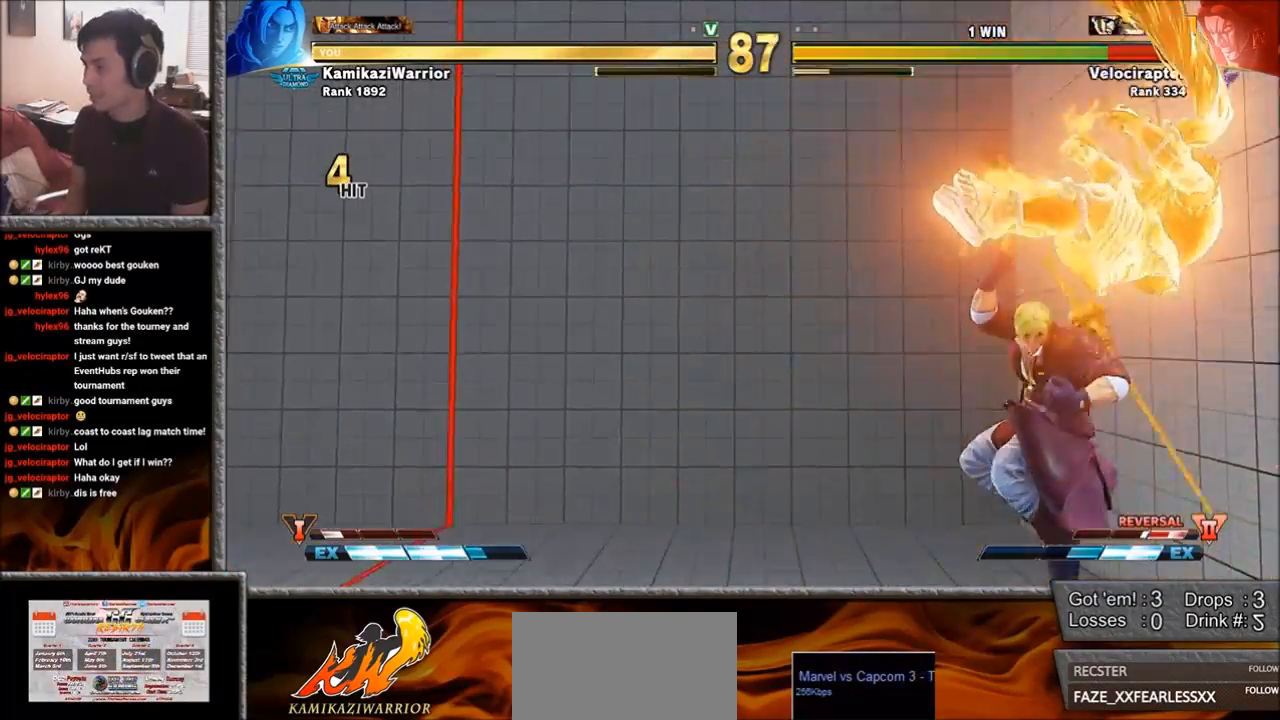
{"buttons": [], "left_stick": "right", "events": [[183, "left_stick", "right"], [250, "left_stick", "center"], [350, "left_stick", "right"]]}
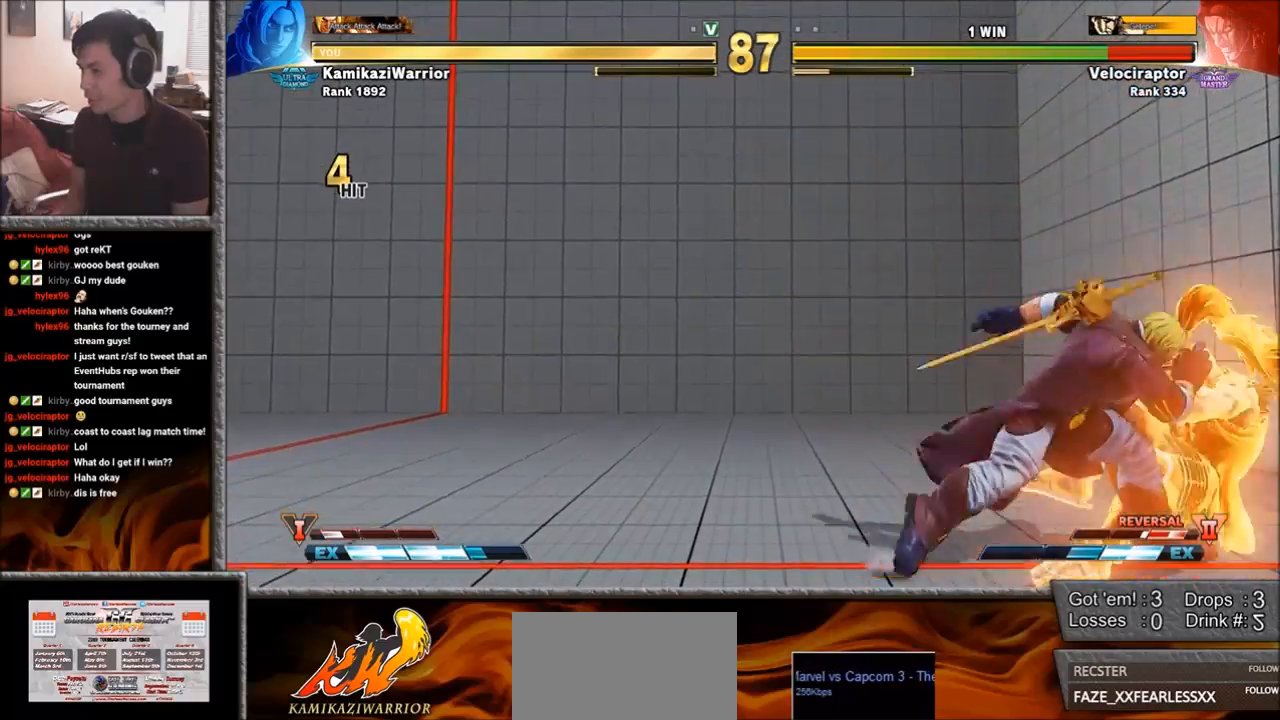
{"buttons": [], "left_stick": "center", "events": [[33, "left_stick", "center"], [150, "left_stick", "up"], [367, "left_stick", "center"]]}
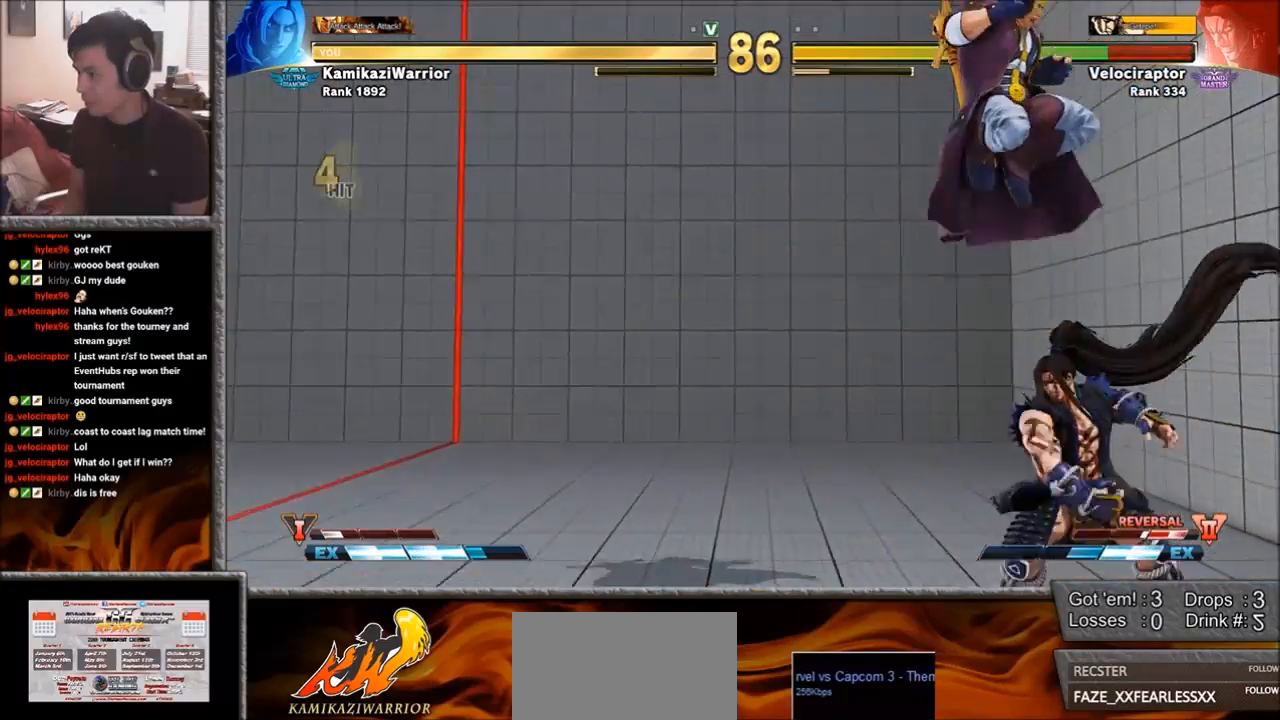
{"buttons": [], "left_stick": "left", "events": [[117, "R1", "down"], [450, "L2", "down"], [467, "L2", "up"], [483, "left_stick", "left"], [500, "R1", "up"]]}
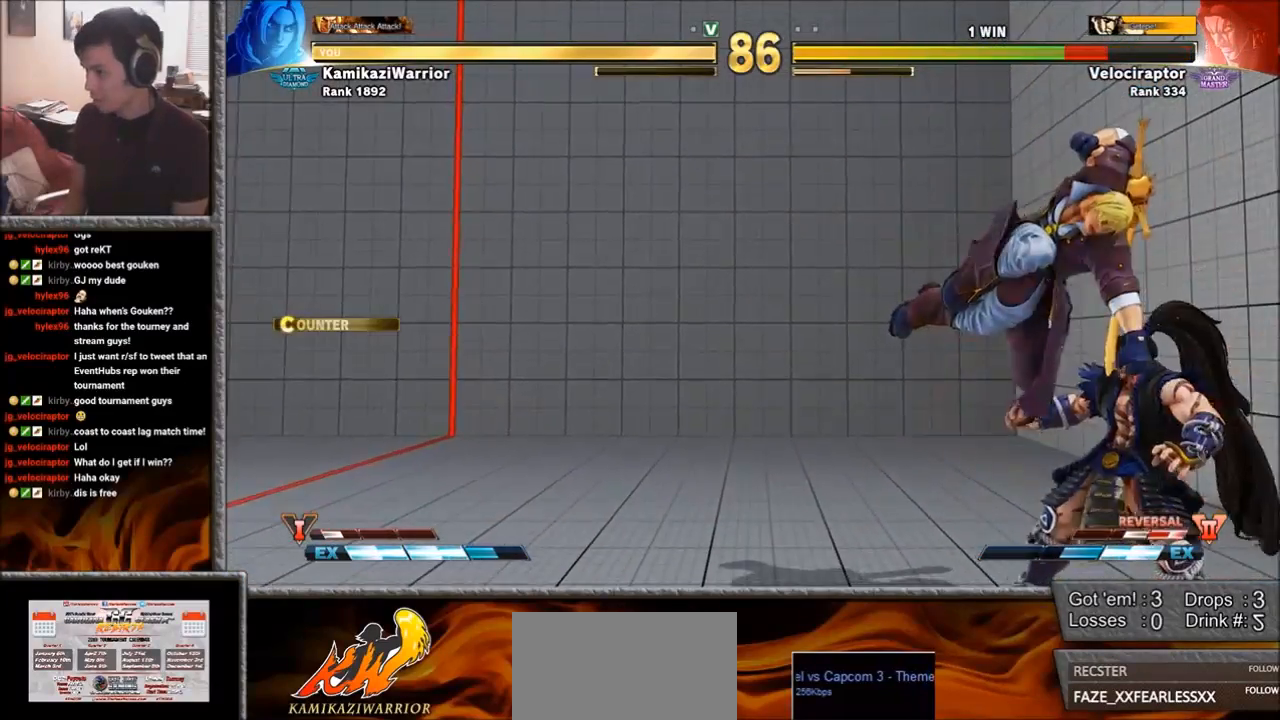
{"buttons": ["R1"], "left_stick": "center", "events": [[167, "TRIANGLE", "down"], [333, "R1", "down"], [500, "TRIANGLE", "up"], [500, "left_stick", "center"]]}
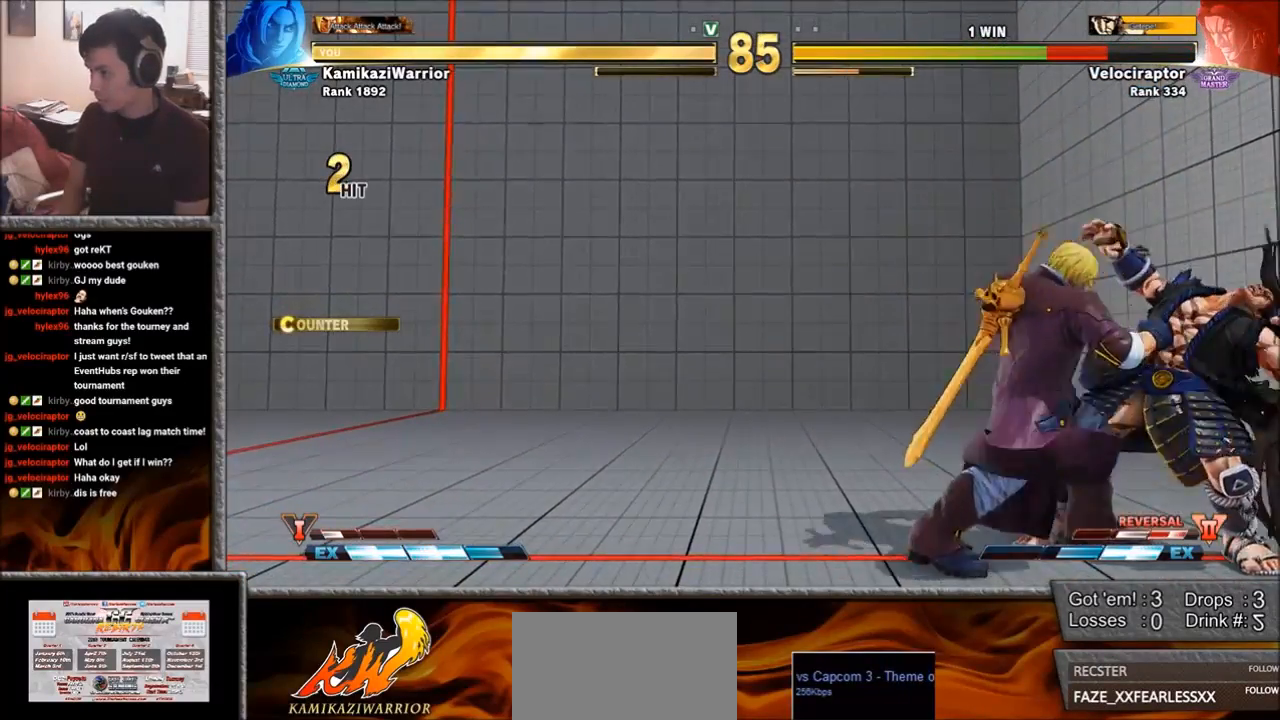
{"buttons": ["CIRCLE", "TRIANGLE"], "left_stick": "center", "events": [[17, "R1", "up"], [217, "CIRCLE", "down"], [217, "TRIANGLE", "down"]]}
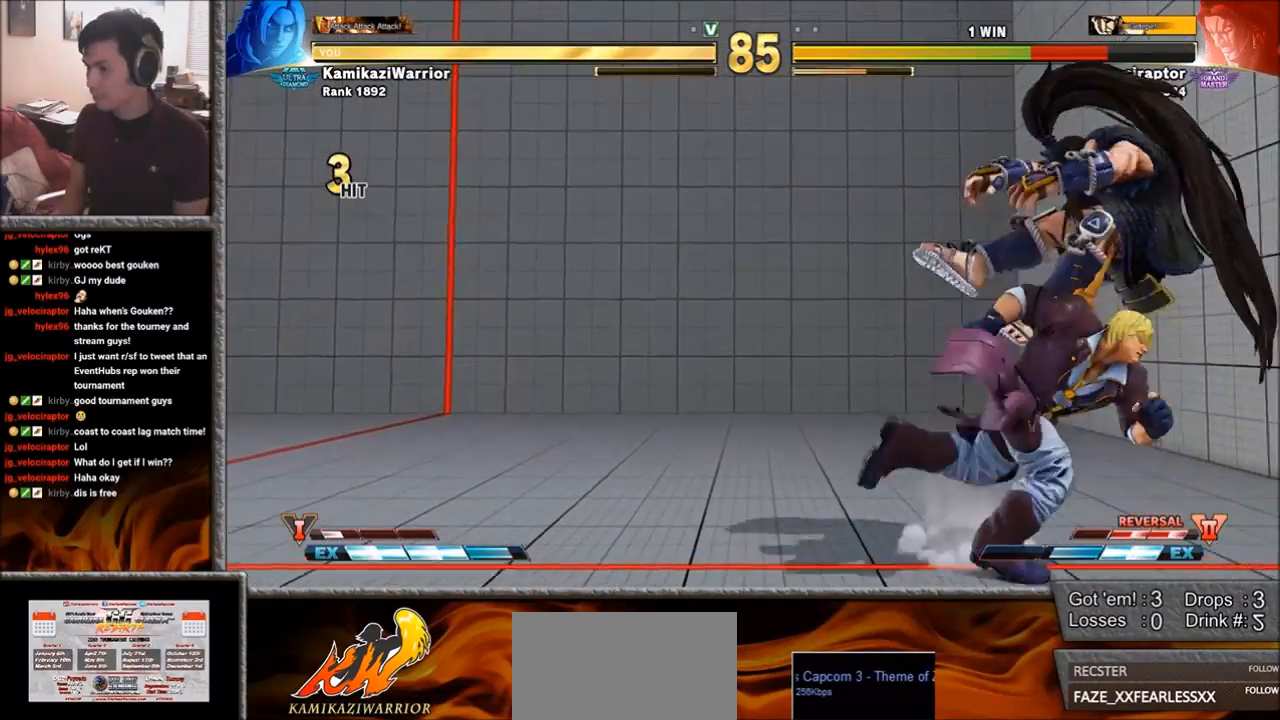
{"buttons": [], "left_stick": "center", "events": [[417, "CIRCLE", "up"], [433, "TRIANGLE", "up"]]}
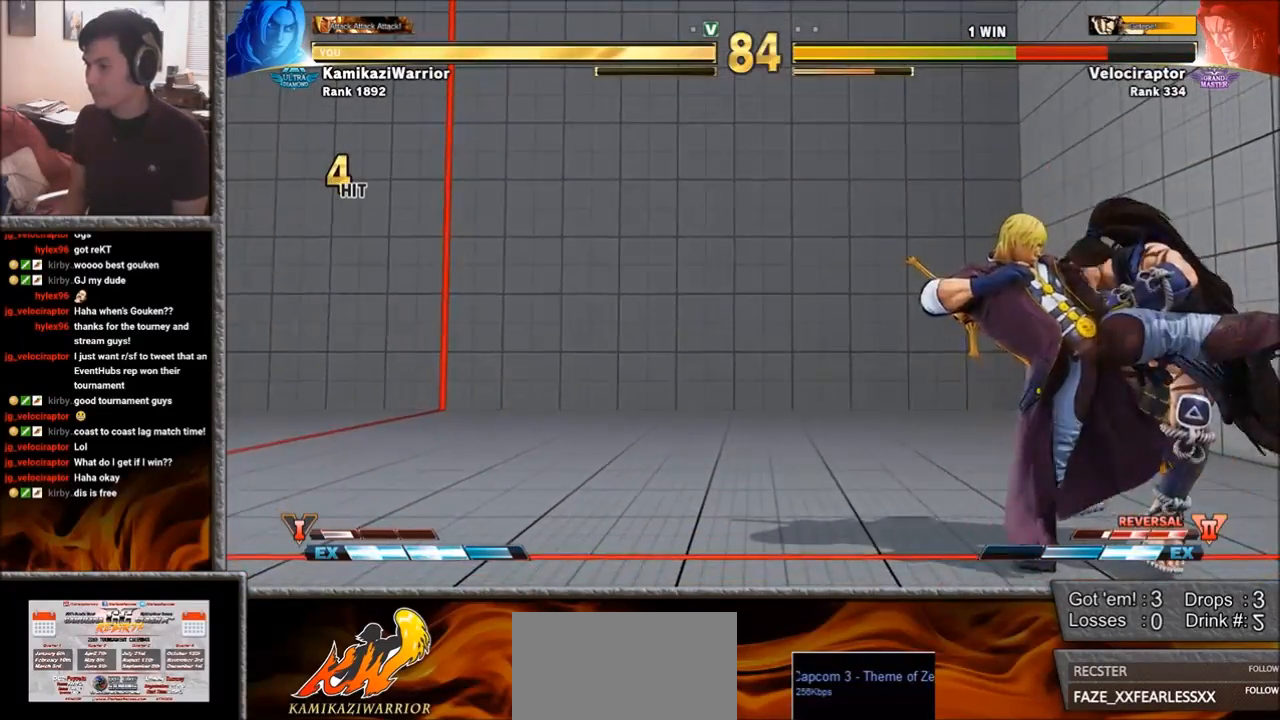
{"buttons": ["R1"], "left_stick": "center", "events": [[200, "left_stick", "right"], [283, "left_stick", "down"], [400, "left_stick", "right"], [417, "R1", "down"], [467, "left_stick", "center"]]}
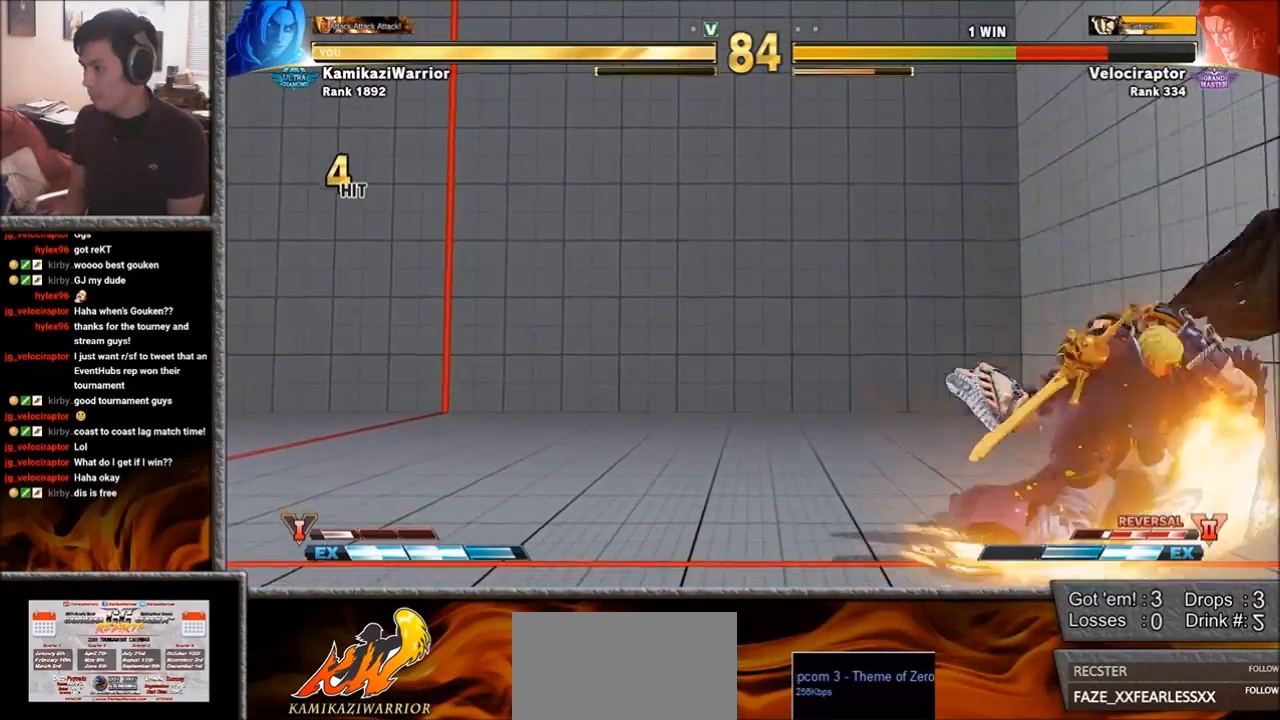
{"buttons": ["SQUARE", "TRIANGLE", "R1"], "left_stick": "center", "events": [[17, "R1", "up"], [67, "R1", "down"], [83, "L2", "down"], [83, "TRIANGLE", "down"], [100, "SQUARE", "down"], [133, "L2", "up"], [167, "TRIANGLE", "up"], [183, "R1", "up"], [200, "SQUARE", "up"], [283, "CIRCLE", "down"], [283, "R2", "down"], [300, "CROSS", "down"], [383, "R2", "up"], [400, "CIRCLE", "up"], [417, "CROSS", "up"], [483, "R1", "down"], [483, "SQUARE", "down"], [483, "TRIANGLE", "down"]]}
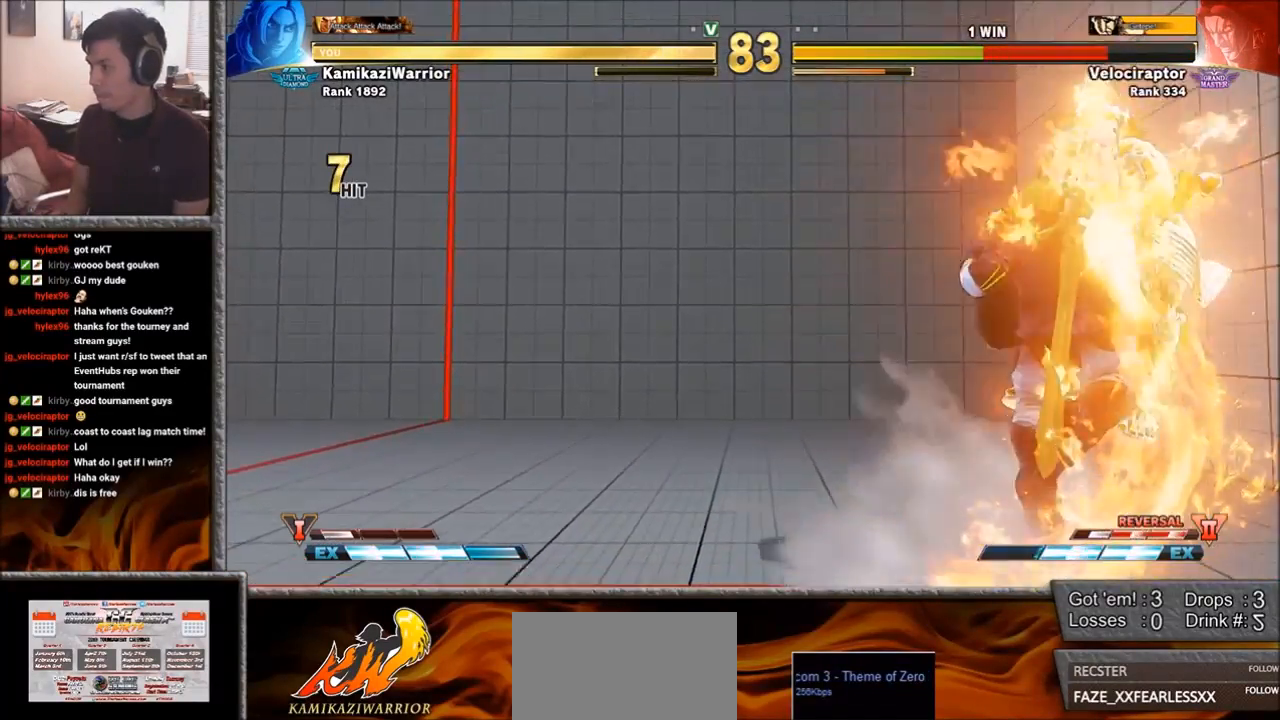
{"buttons": [], "left_stick": "center", "events": [[50, "R1", "up"], [50, "TRIANGLE", "up"], [67, "SQUARE", "up"], [150, "CIRCLE", "down"], [150, "R2", "down"], [183, "CROSS", "down"], [250, "CROSS", "up"], [267, "CIRCLE", "up"], [267, "R2", "up"]]}
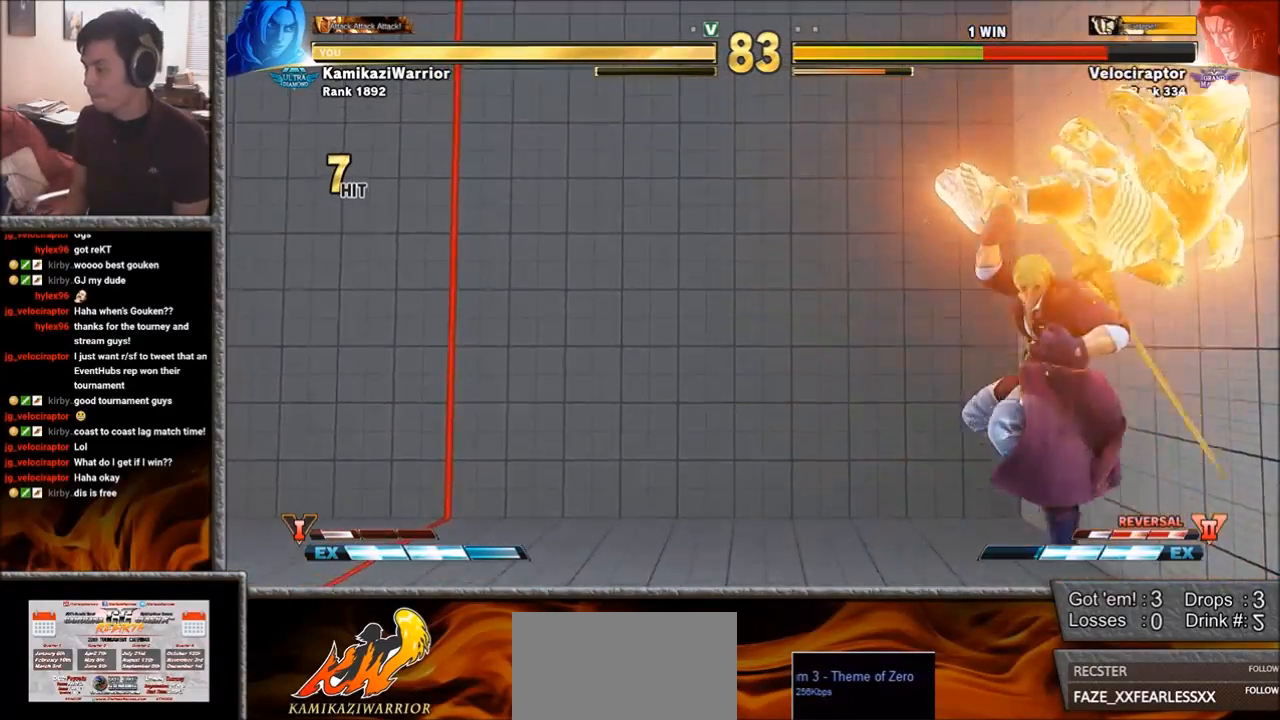
{"buttons": [], "left_stick": "right", "events": [[217, "left_stick", "right"], [300, "left_stick", "center"], [400, "left_stick", "right"]]}
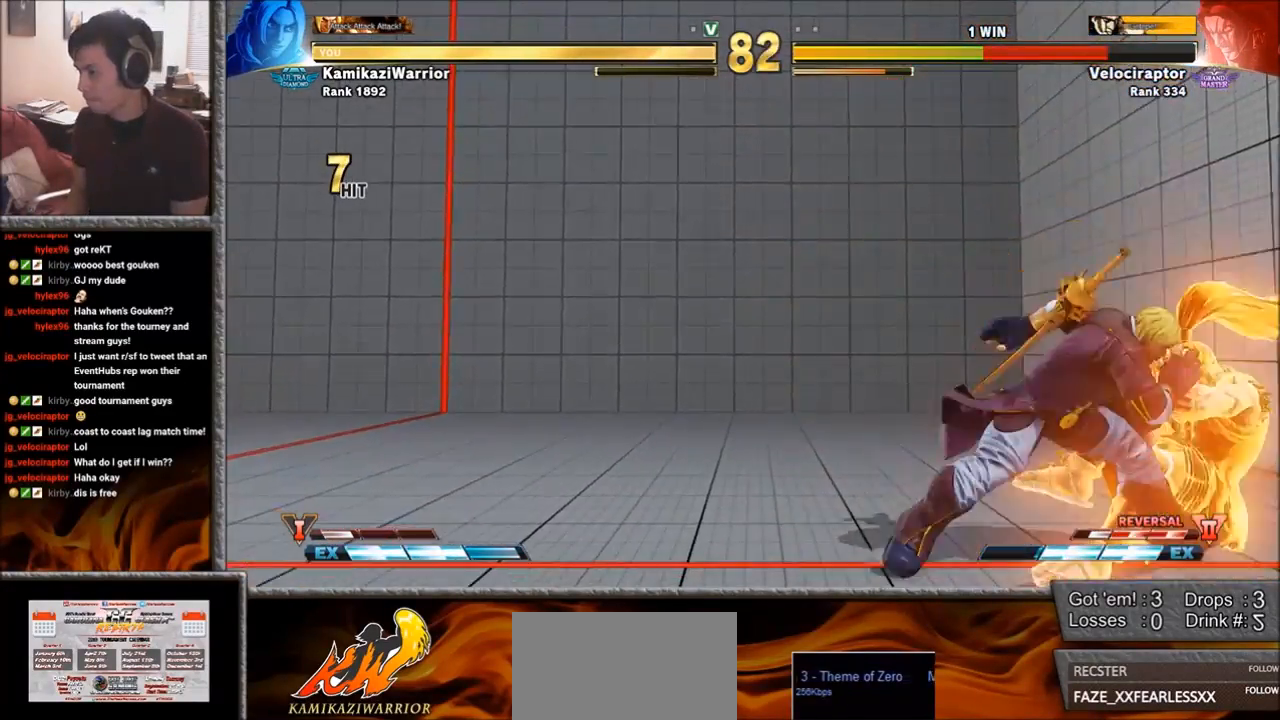
{"buttons": ["TRIANGLE"], "left_stick": "down-right", "events": [[250, "left_stick", "down-right"], [300, "TRIANGLE", "down"]]}